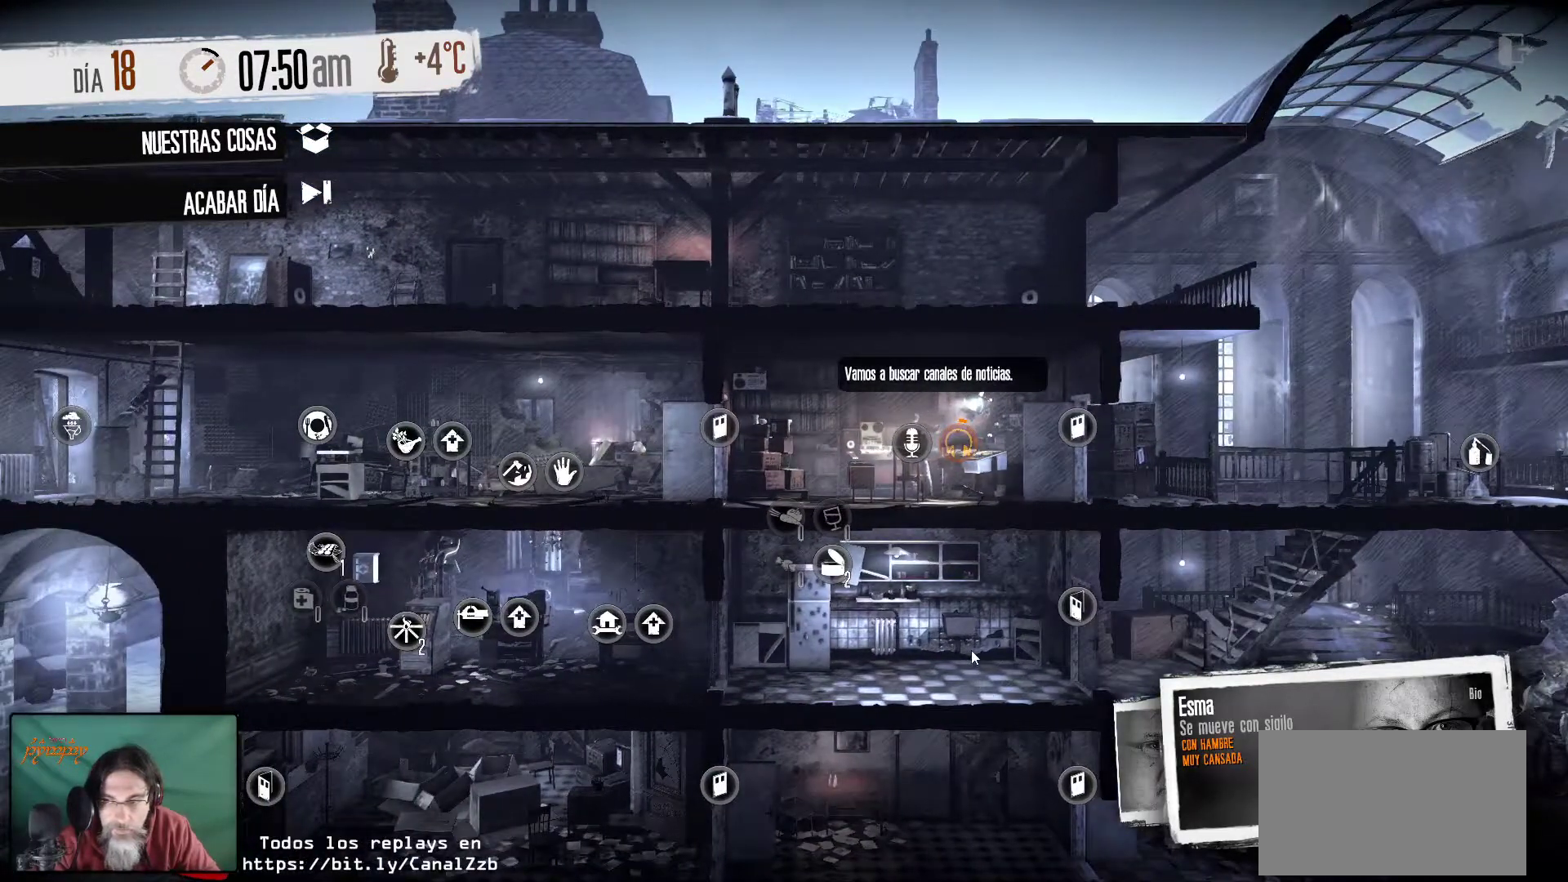
Gameplay with keyboard and mouse; each line is a JSON object with the keys and mouse buttons held at the frame after it. "events" lists presses ("down") and releases ("up") of "1", "2", "3", "4", "5", "a", "alt", "c", "caps_lock", "ctrl", "d", "e", "f", "g", "q", "r", "s", "shift", "space", "t", "tab", "v", "w", "x", "z", "mouse_left", "mouse_wheel" and "mouse_right" between this image and that frame as [ms after this image, input, new state], when the widget could be followed in between. "mouse_left", "mouse_wheel", "mouse_right" = the "left", "wheel", "right" buttons of the "mouse" list. No other keys are recorded. "wheel" means that the mouse wheel is clicked or scrolled. "mouse_move" is the direction in which the mouse moves at that frame (one of eight, or "still"), when it could be read.
{"keys": [], "mouse": [], "mouse_move": "down-right", "events": [[233, "mouse_right", "down"], [417, "mouse_right", "up"]]}
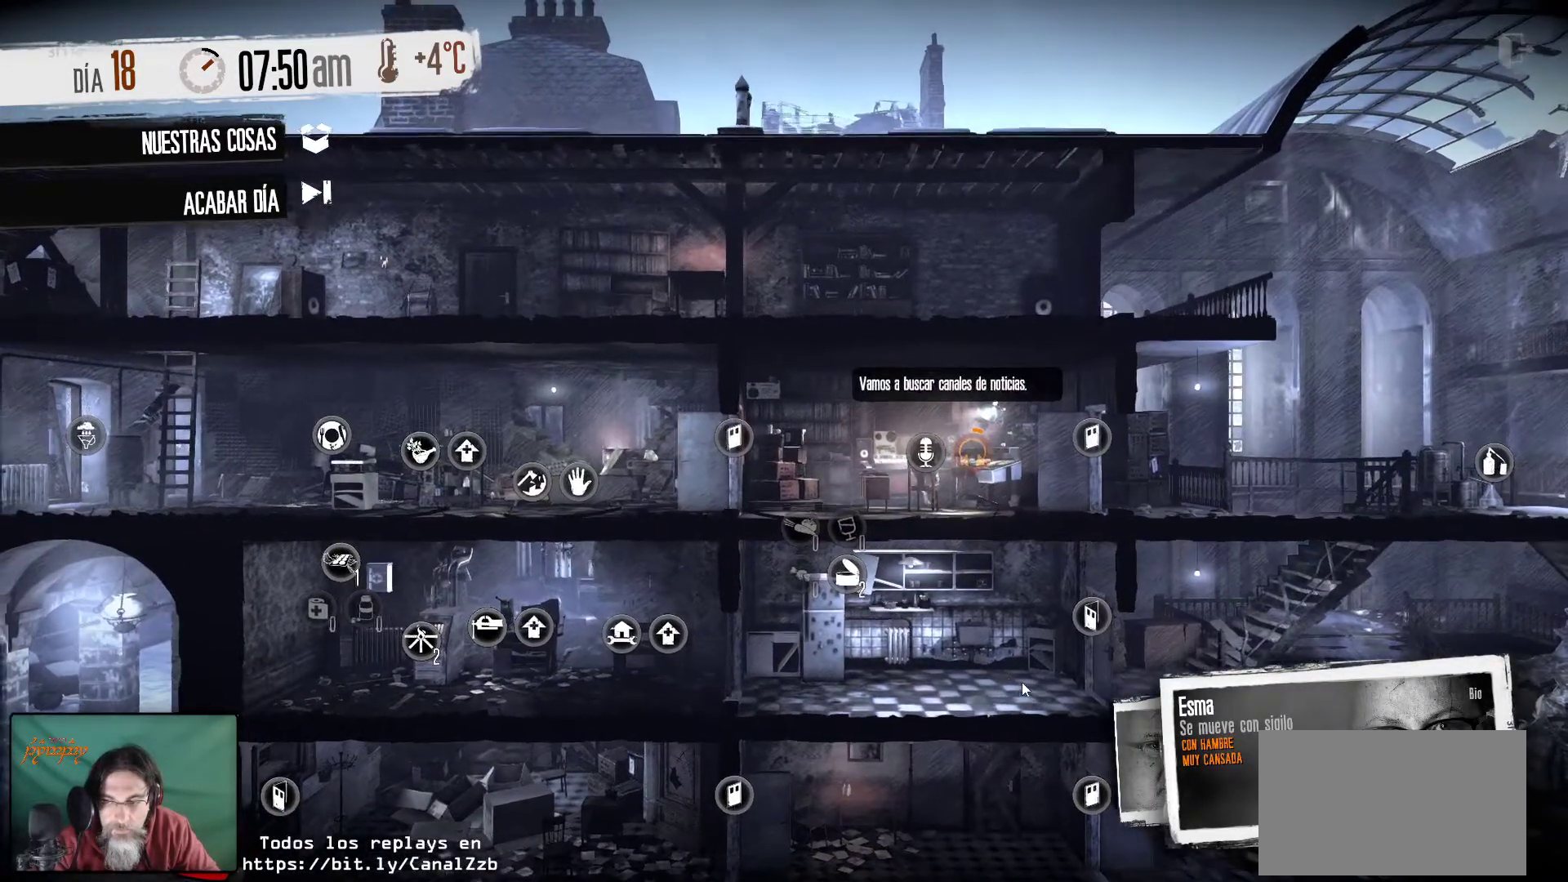
{"keys": [], "mouse": [], "mouse_move": "still", "events": []}
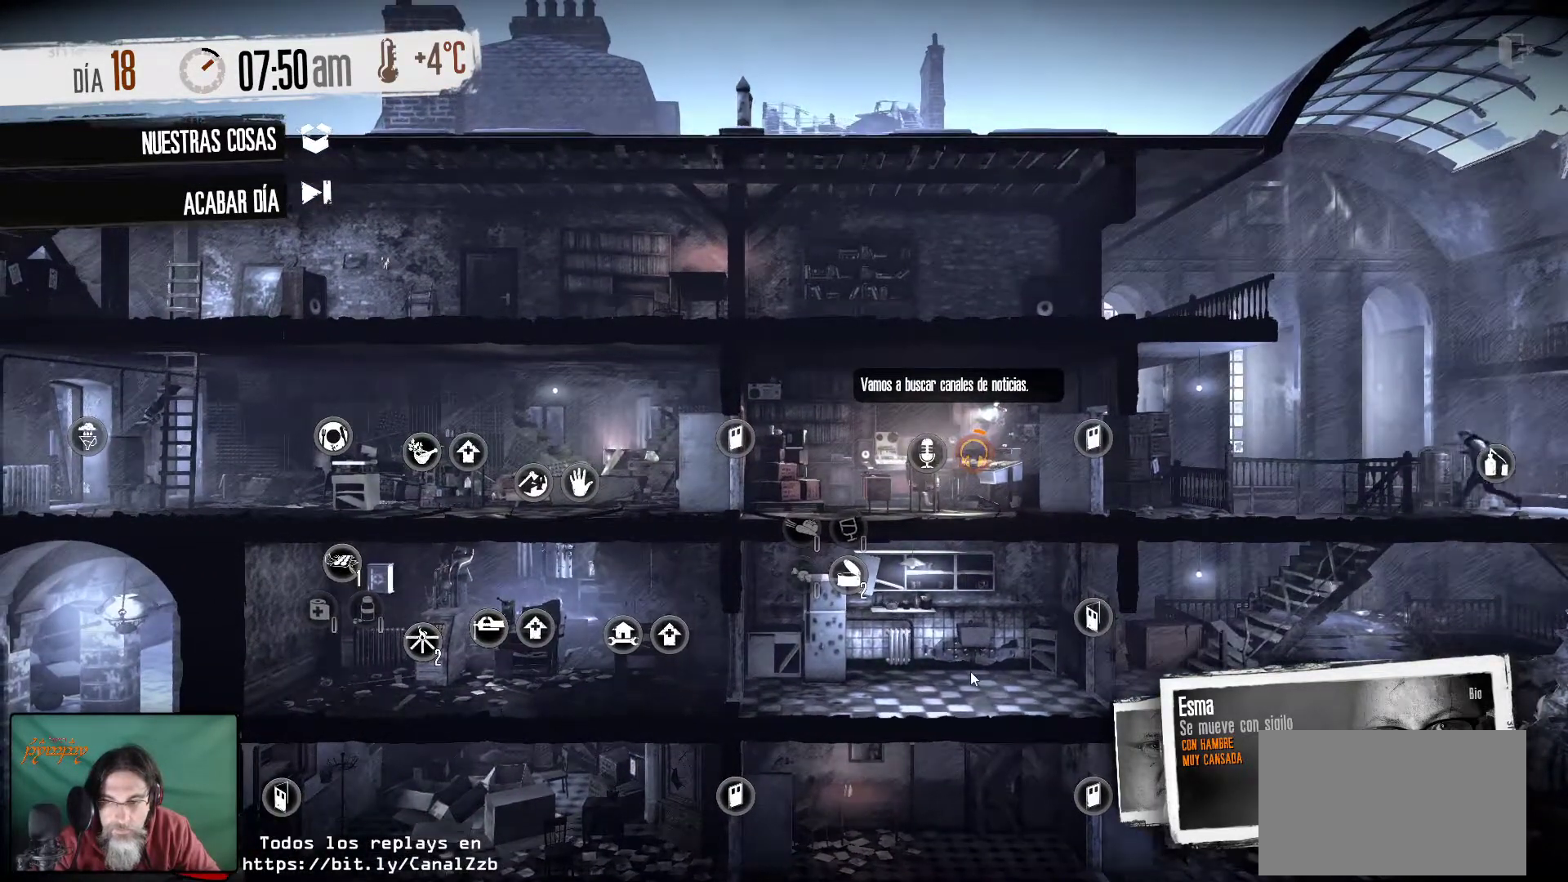
{"keys": [], "mouse": [], "mouse_move": "still", "events": []}
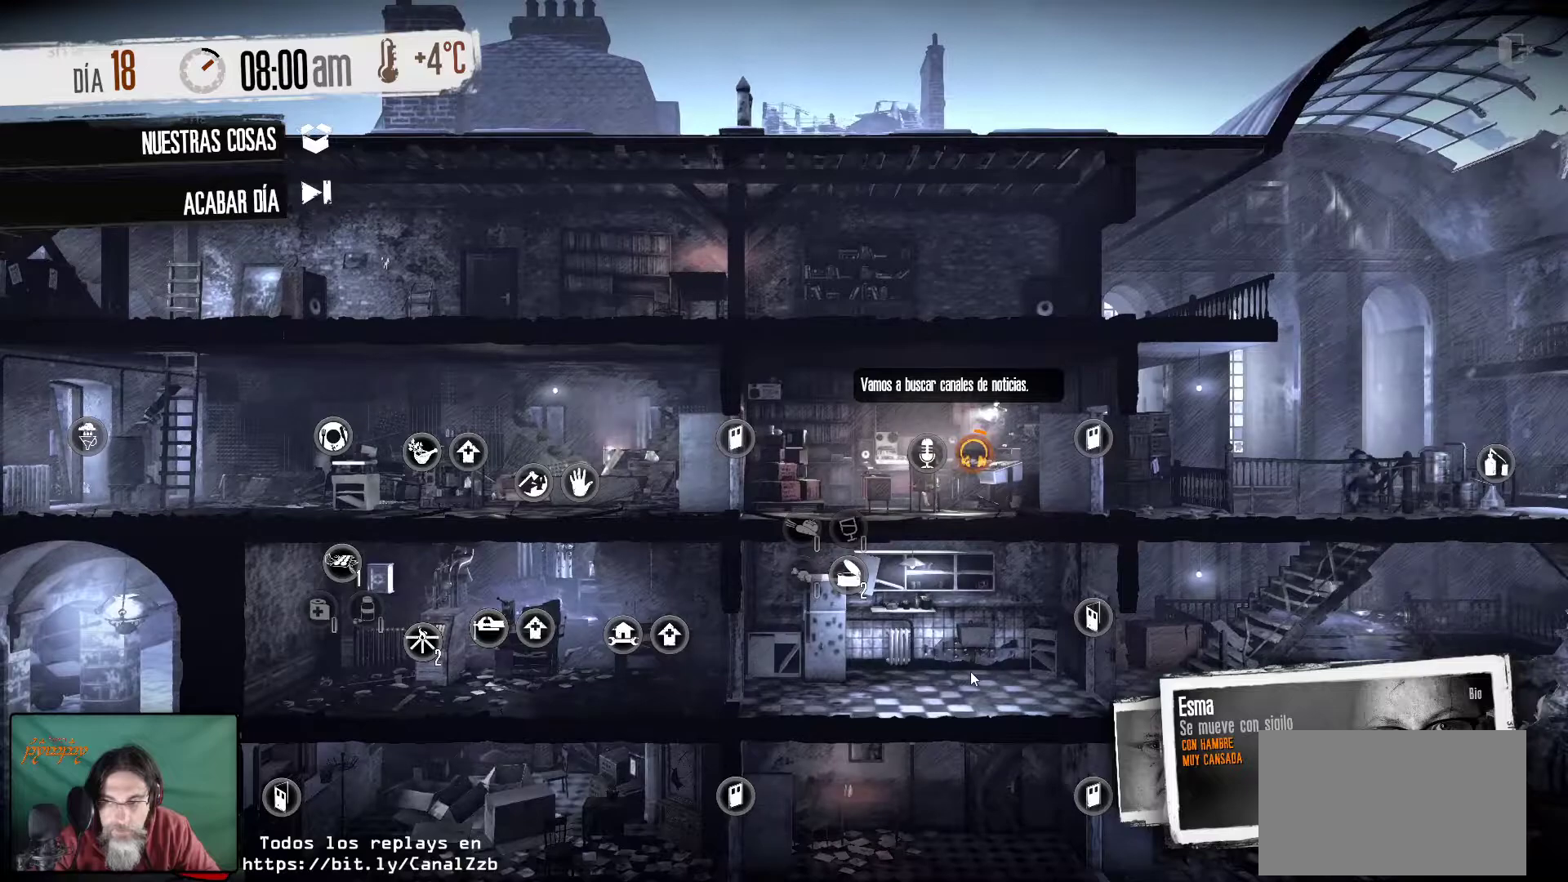
{"keys": [], "mouse": [], "mouse_move": "left", "events": []}
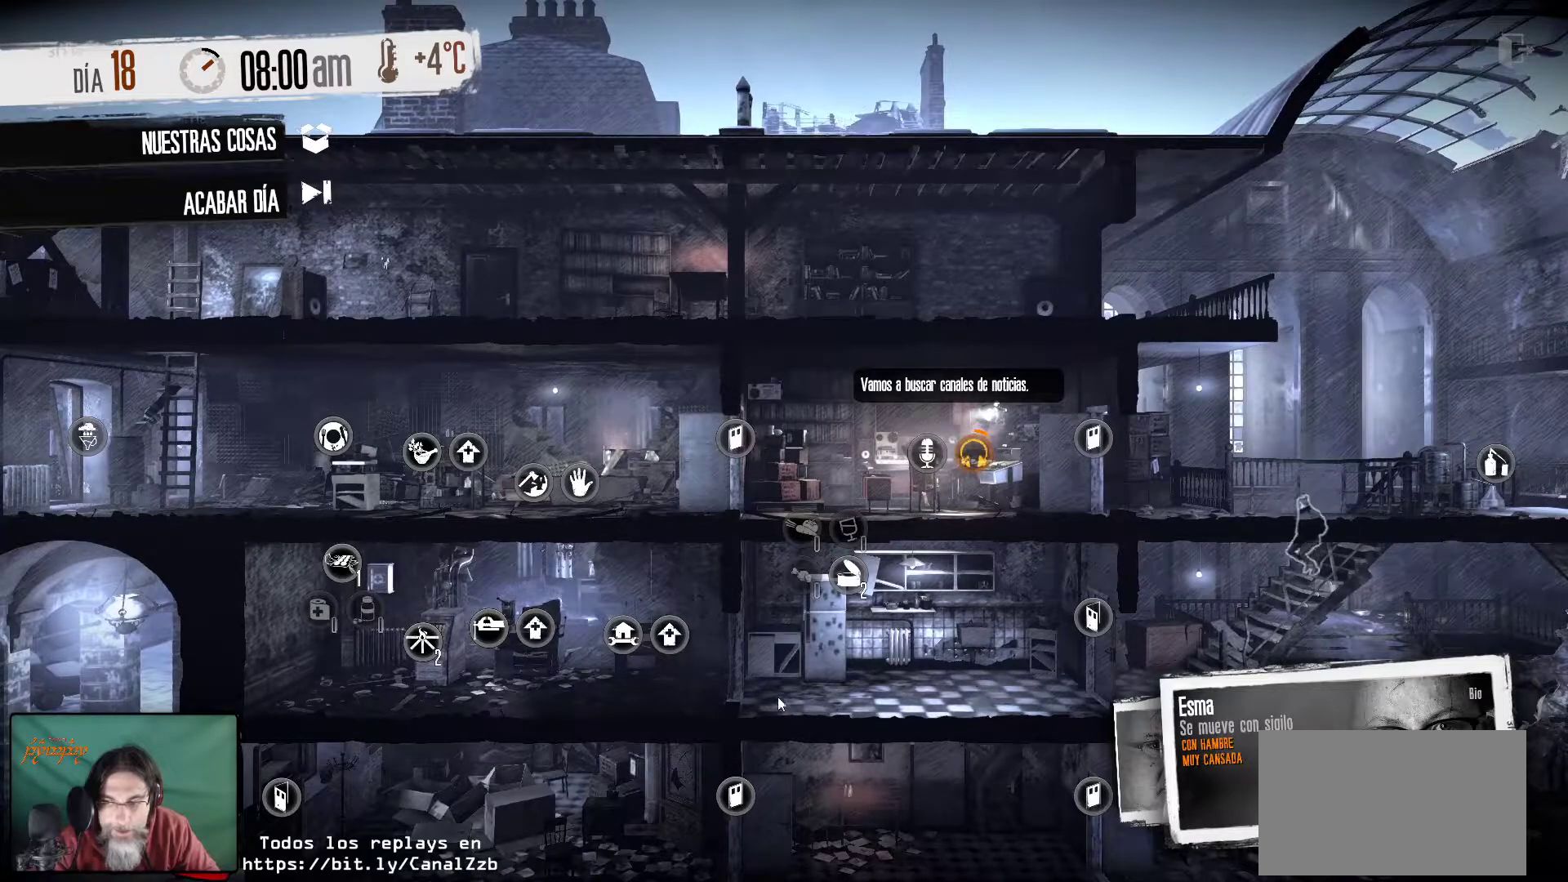
{"keys": [], "mouse": [], "mouse_move": "up-left", "events": []}
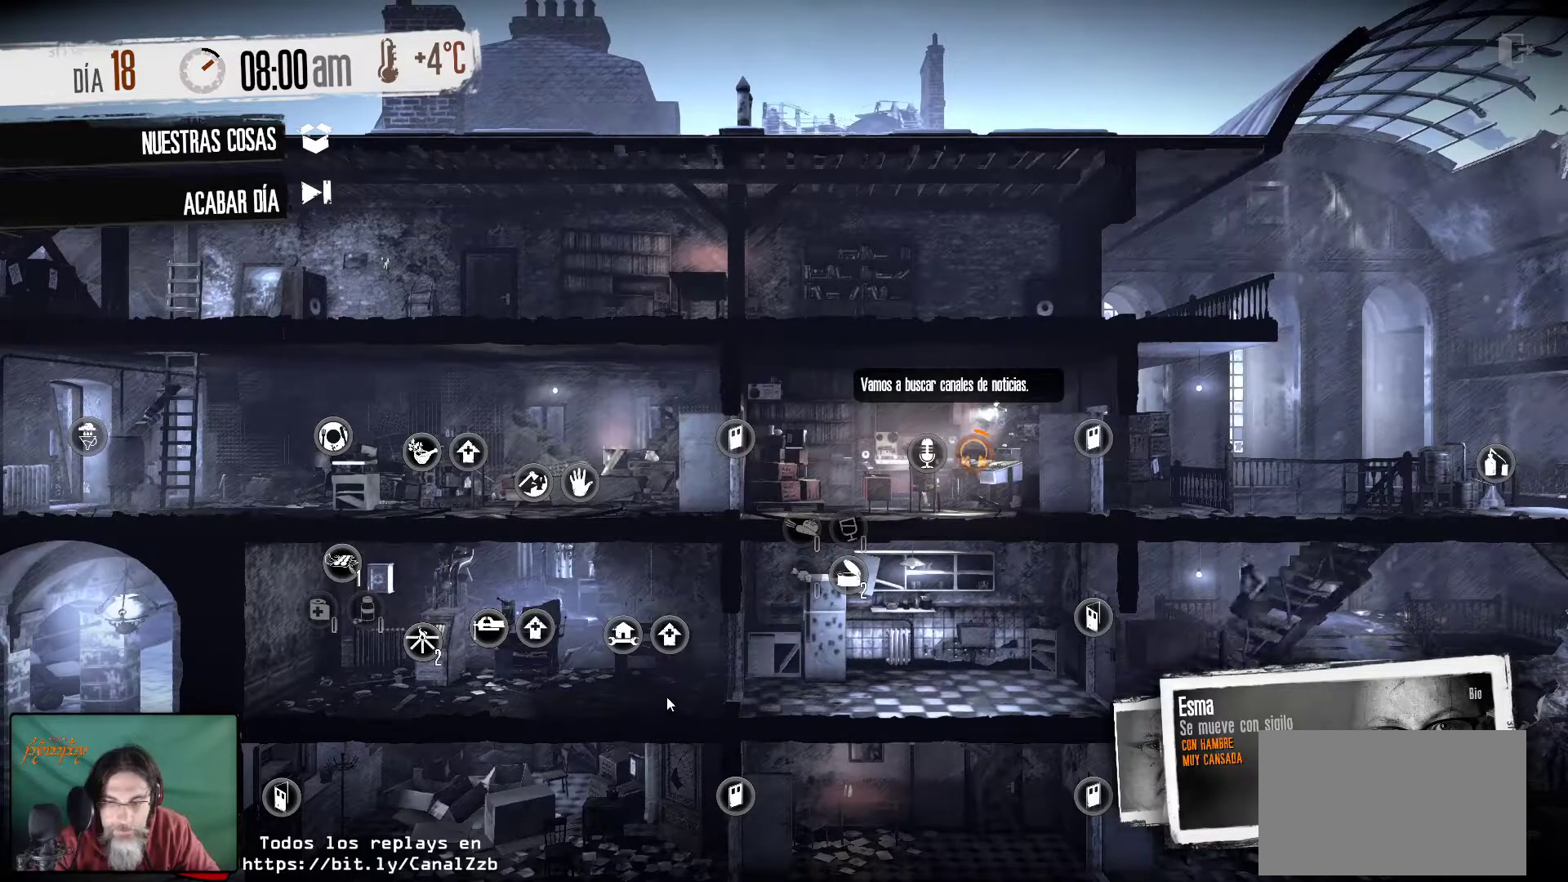
{"keys": [], "mouse": [], "mouse_move": "up", "events": [[83, "mouse_right", "down"], [217, "mouse_right", "up"]]}
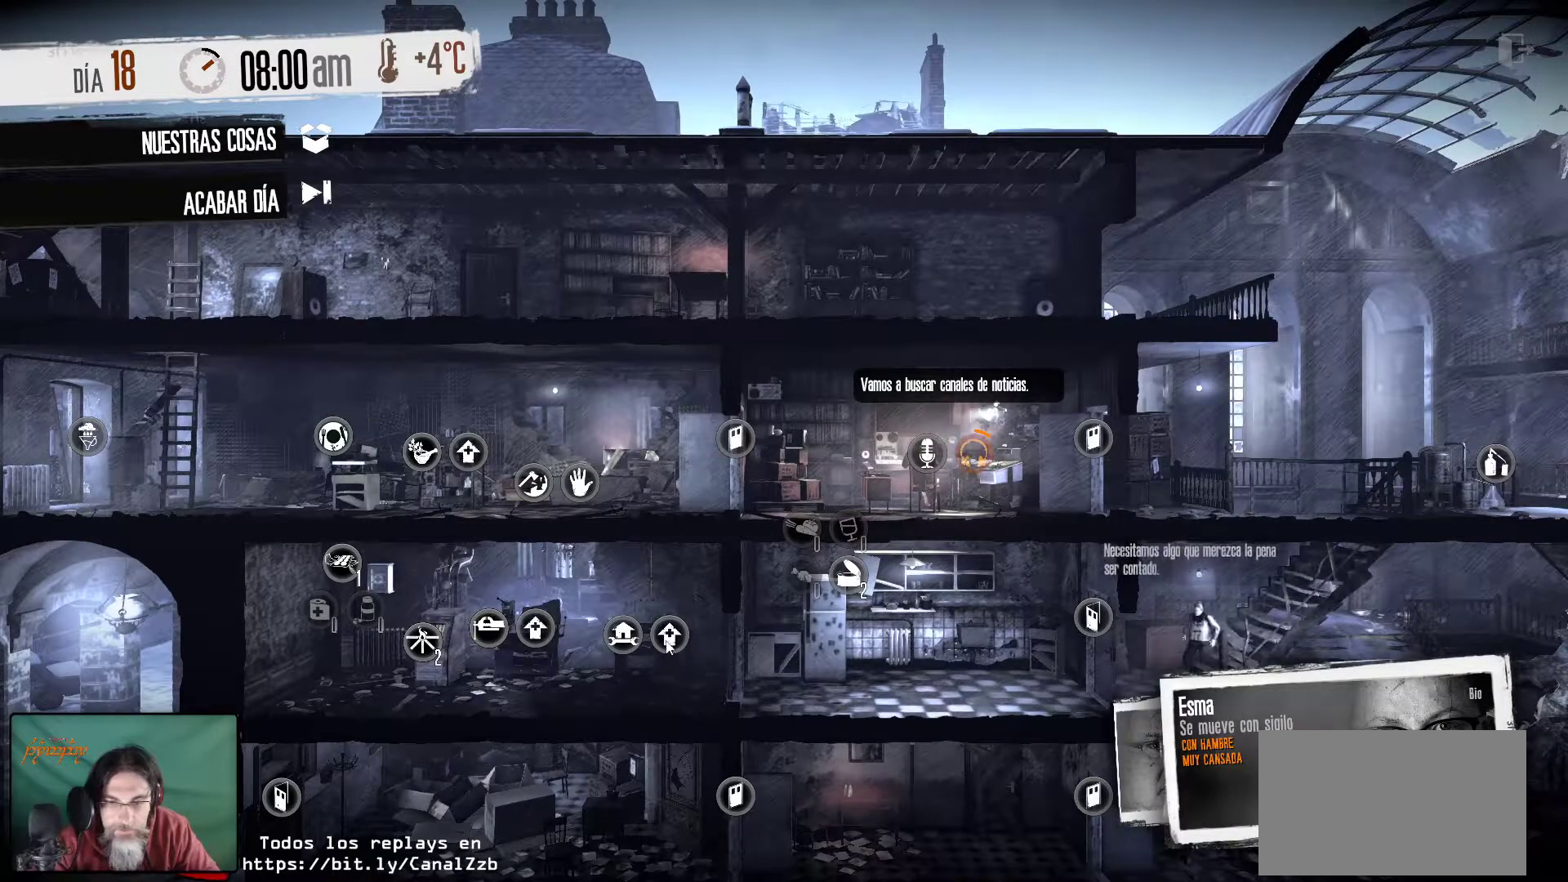
{"keys": [], "mouse": [], "mouse_move": "left", "events": [[83, "mouse_right", "down"], [233, "mouse_right", "up"]]}
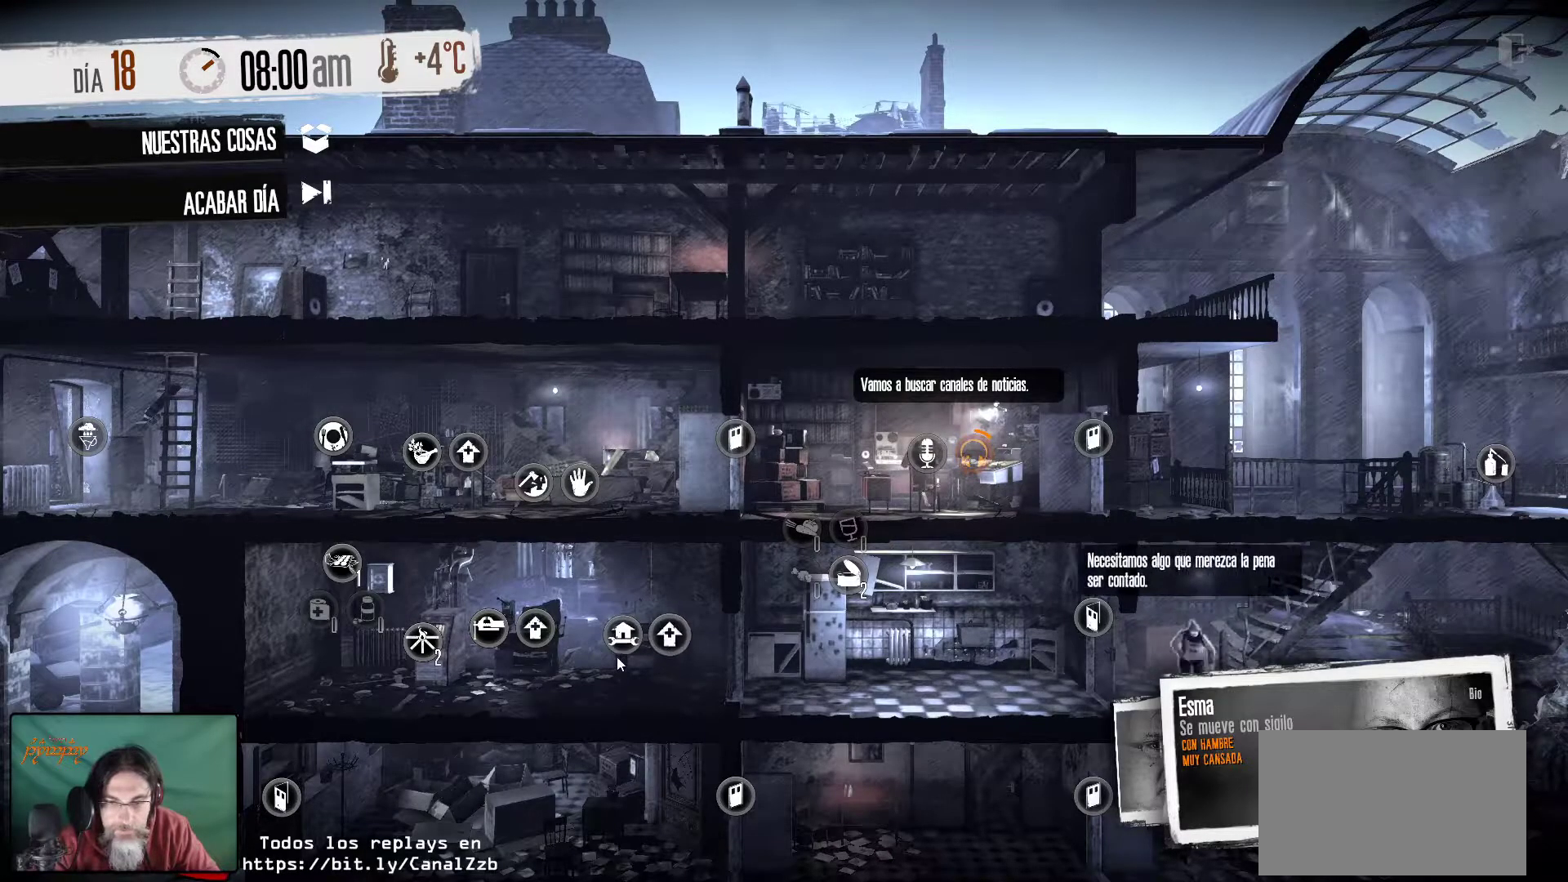
{"keys": [], "mouse": [], "mouse_move": "still", "events": []}
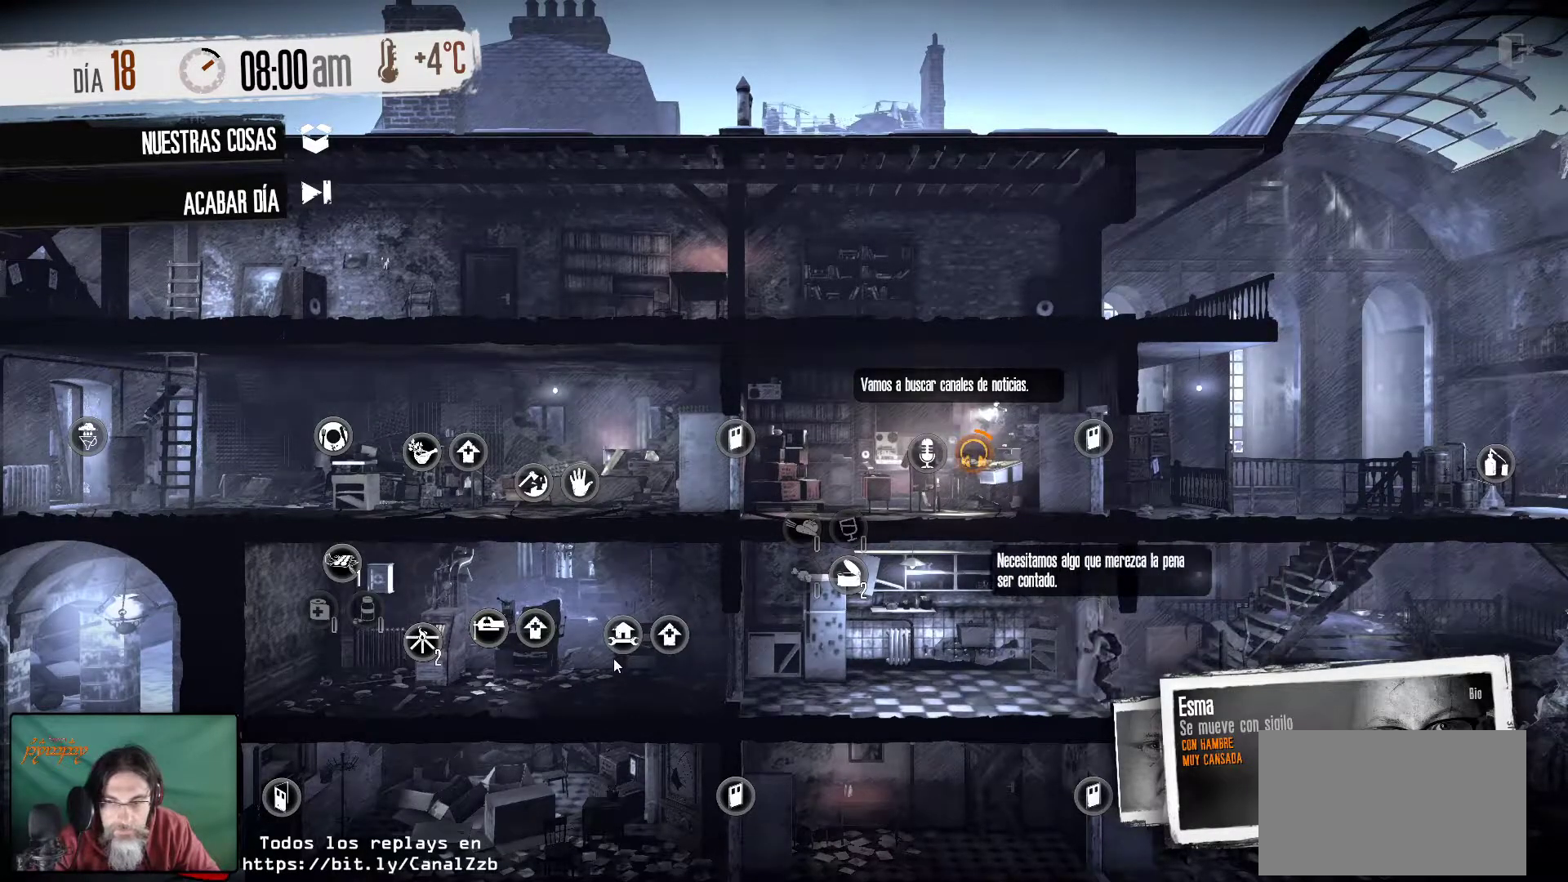
{"keys": [], "mouse": [], "mouse_move": "still", "events": []}
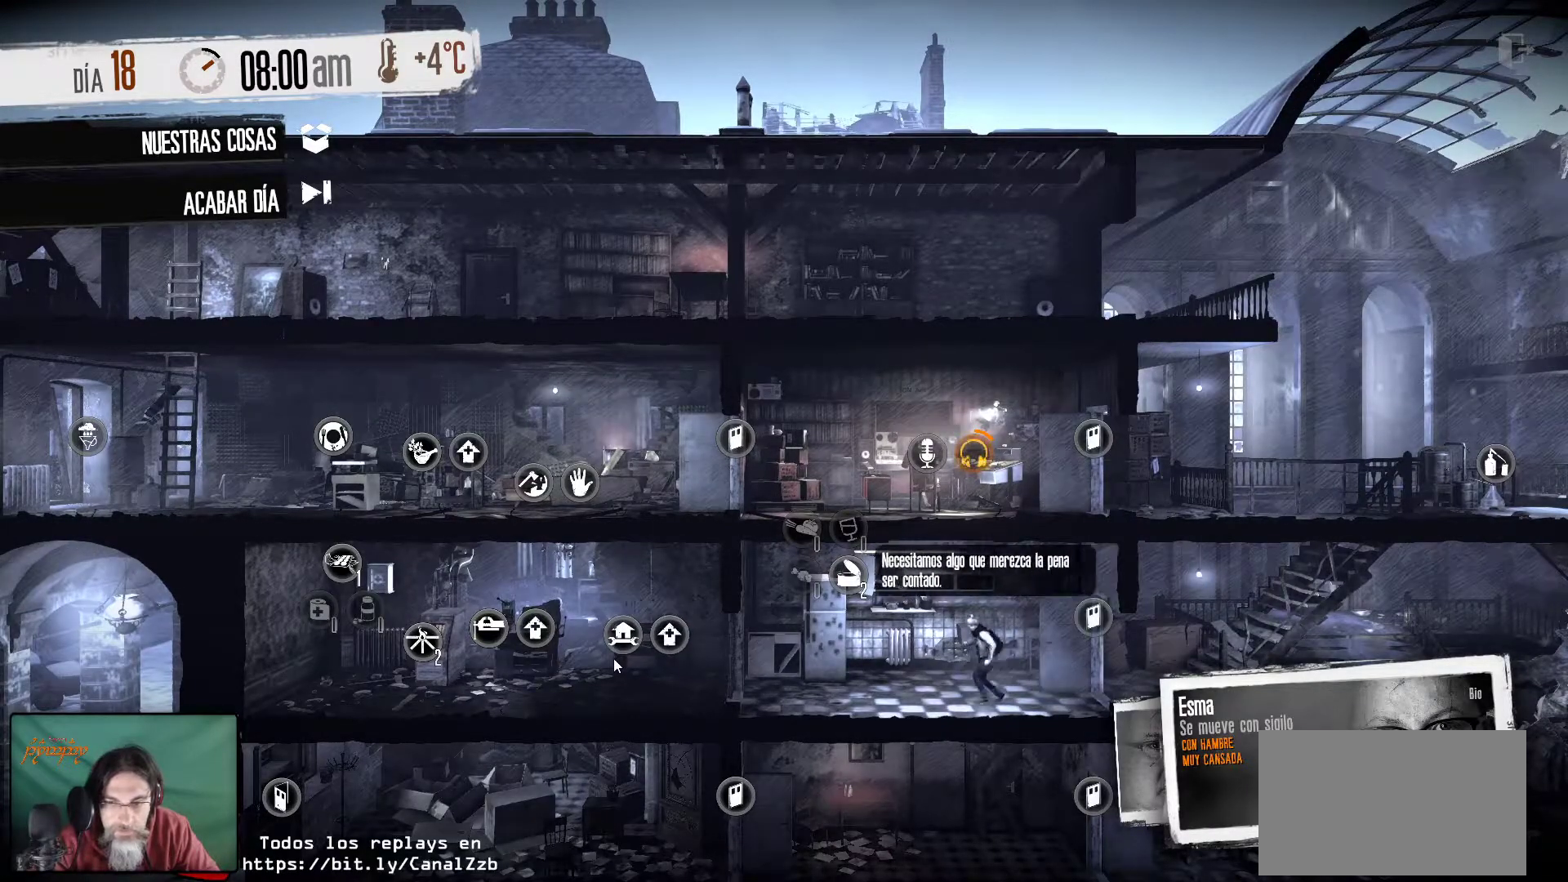
{"keys": [], "mouse": [], "mouse_move": "still", "events": []}
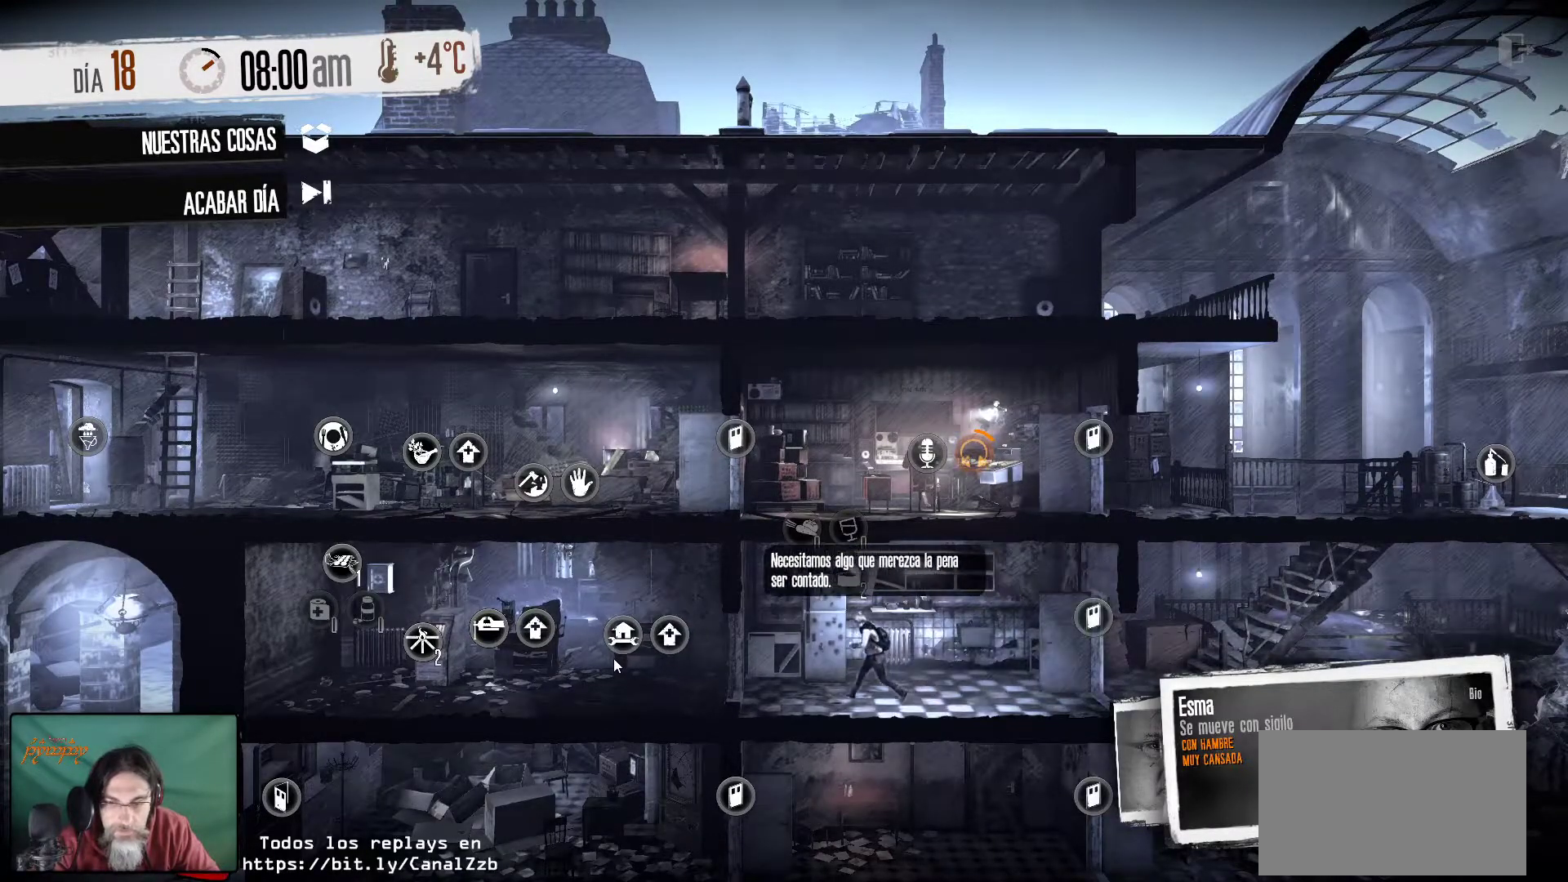
{"keys": [], "mouse": [], "mouse_move": "still", "events": []}
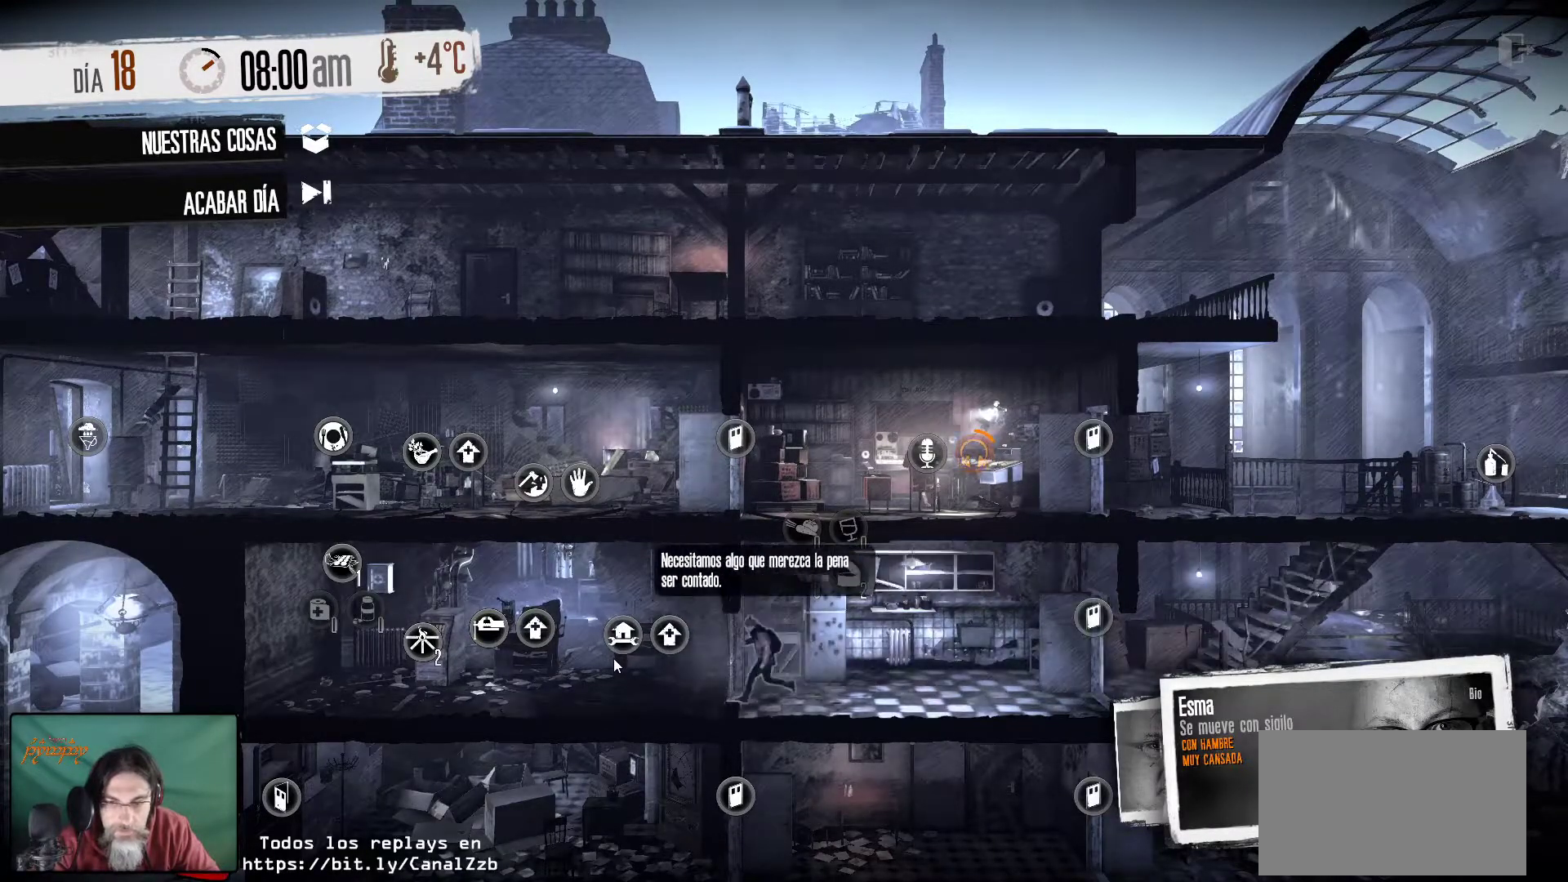
{"keys": [], "mouse": [], "mouse_move": "still", "events": []}
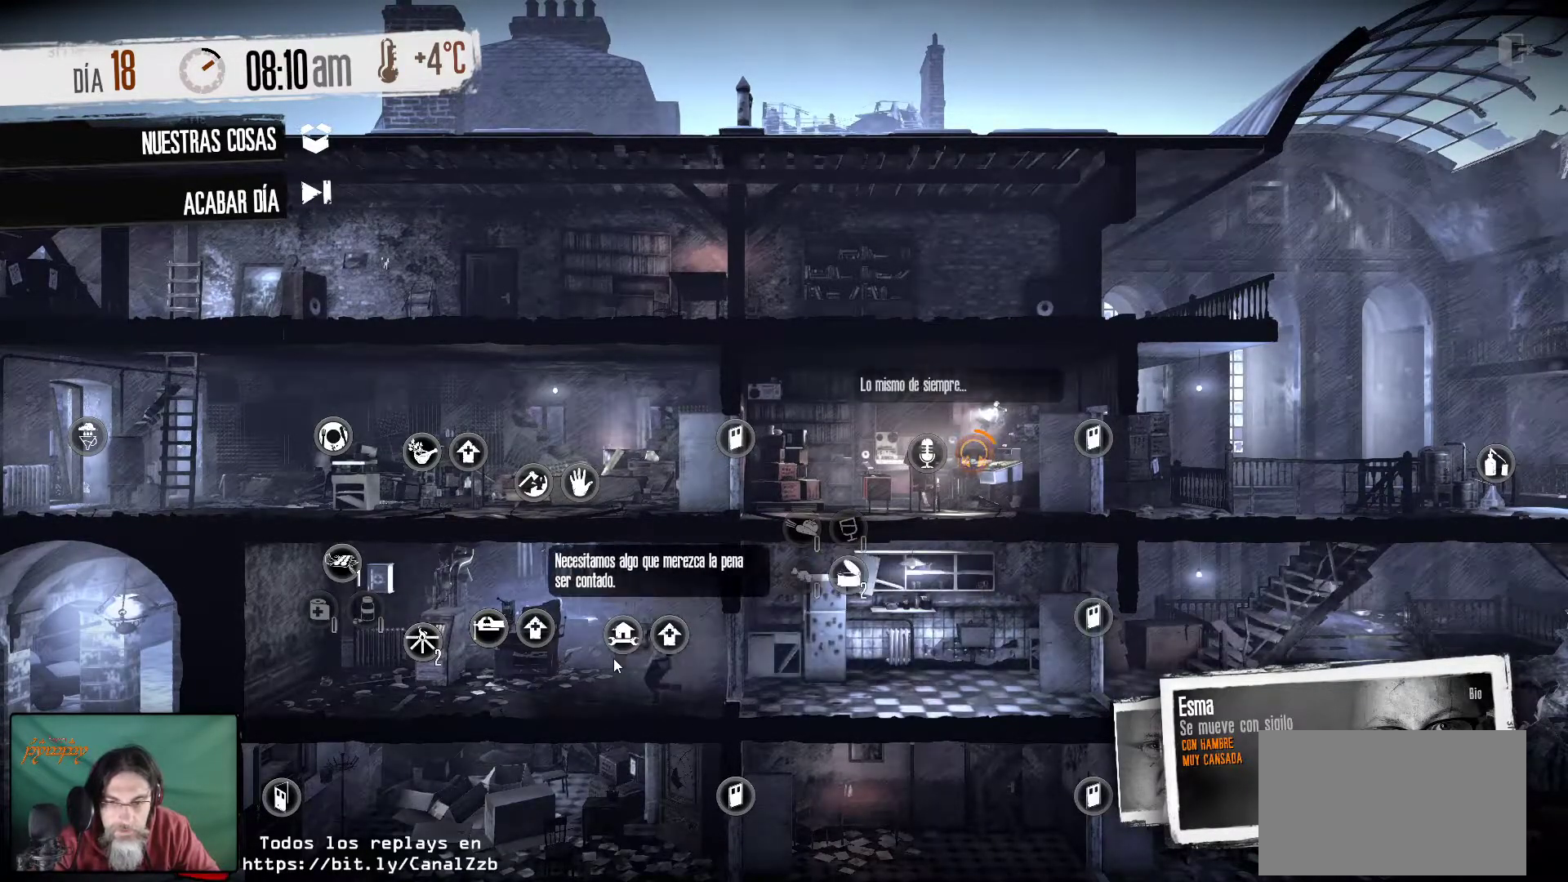
{"keys": [], "mouse": [], "mouse_move": "still", "events": []}
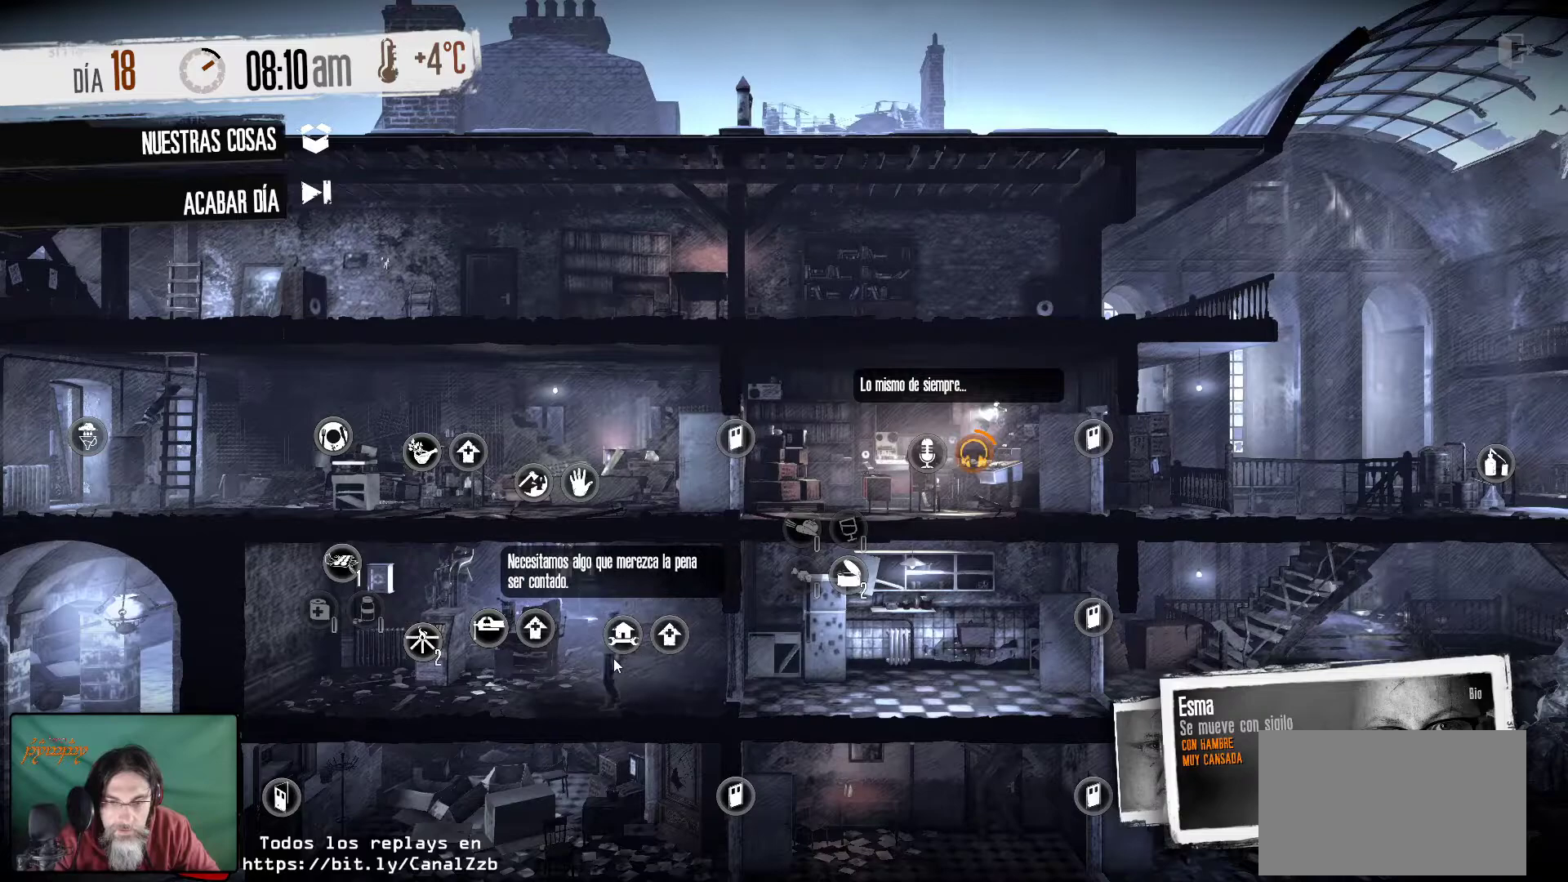
{"keys": [], "mouse": [], "mouse_move": "still", "events": []}
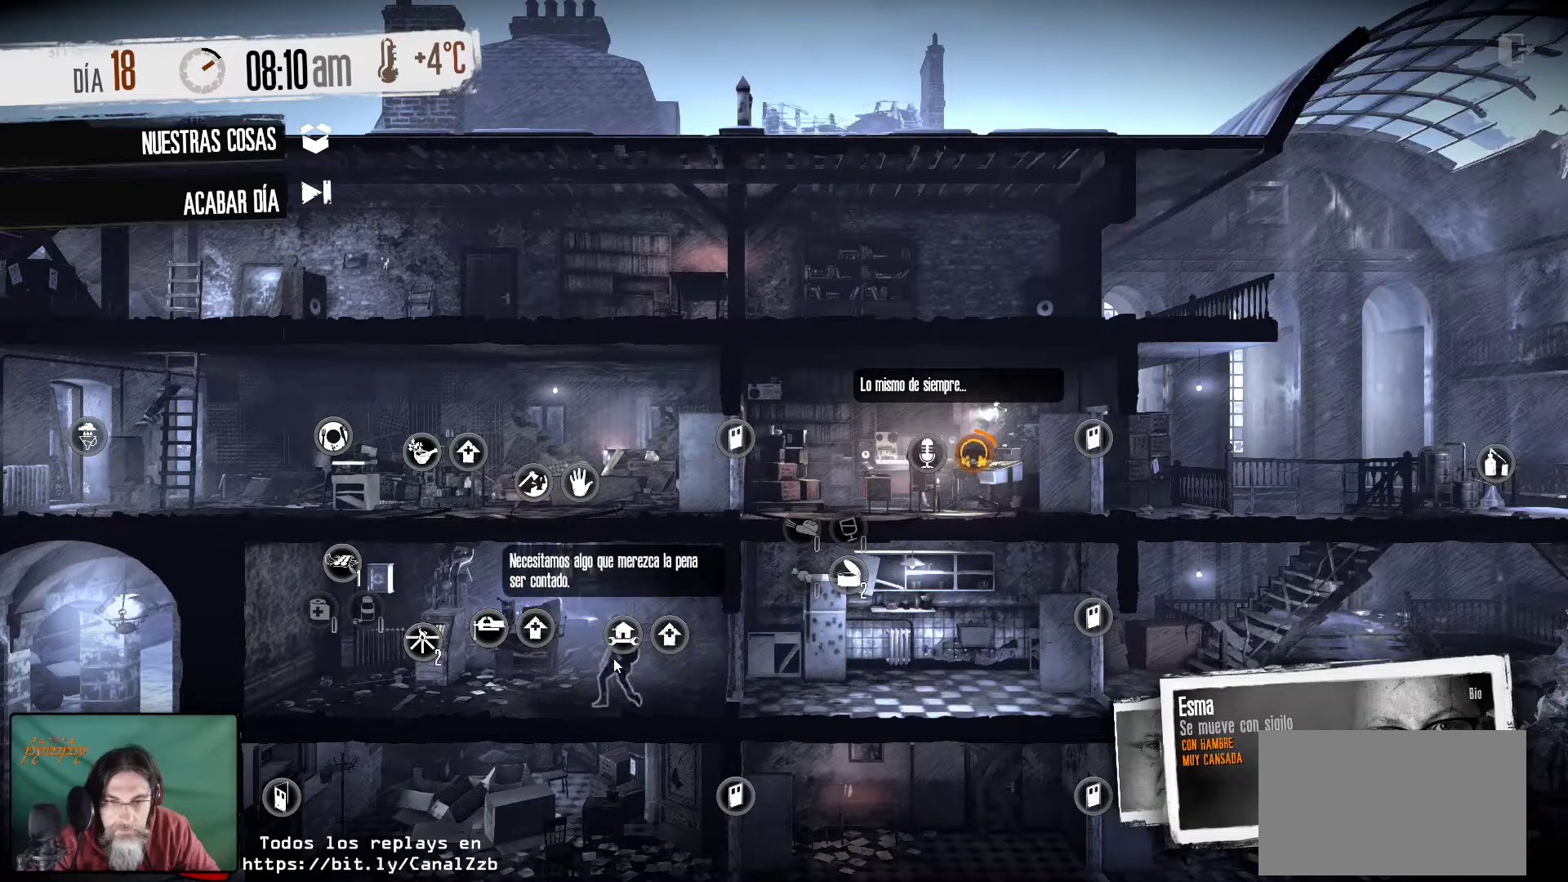
{"keys": [], "mouse": [], "mouse_move": "still", "events": []}
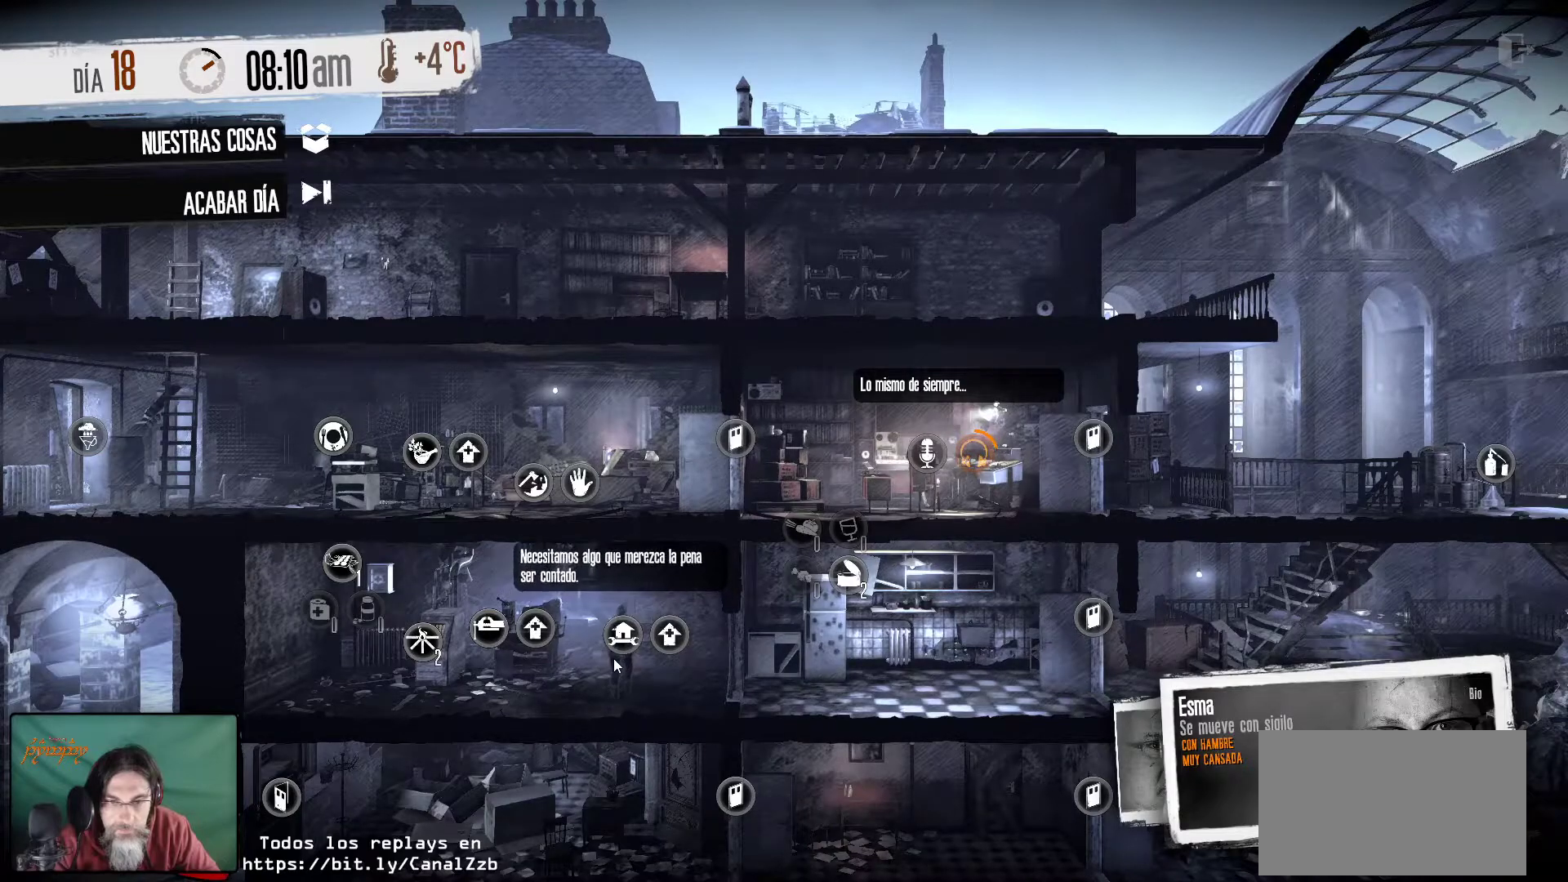
{"keys": [], "mouse": [], "mouse_move": "still", "events": []}
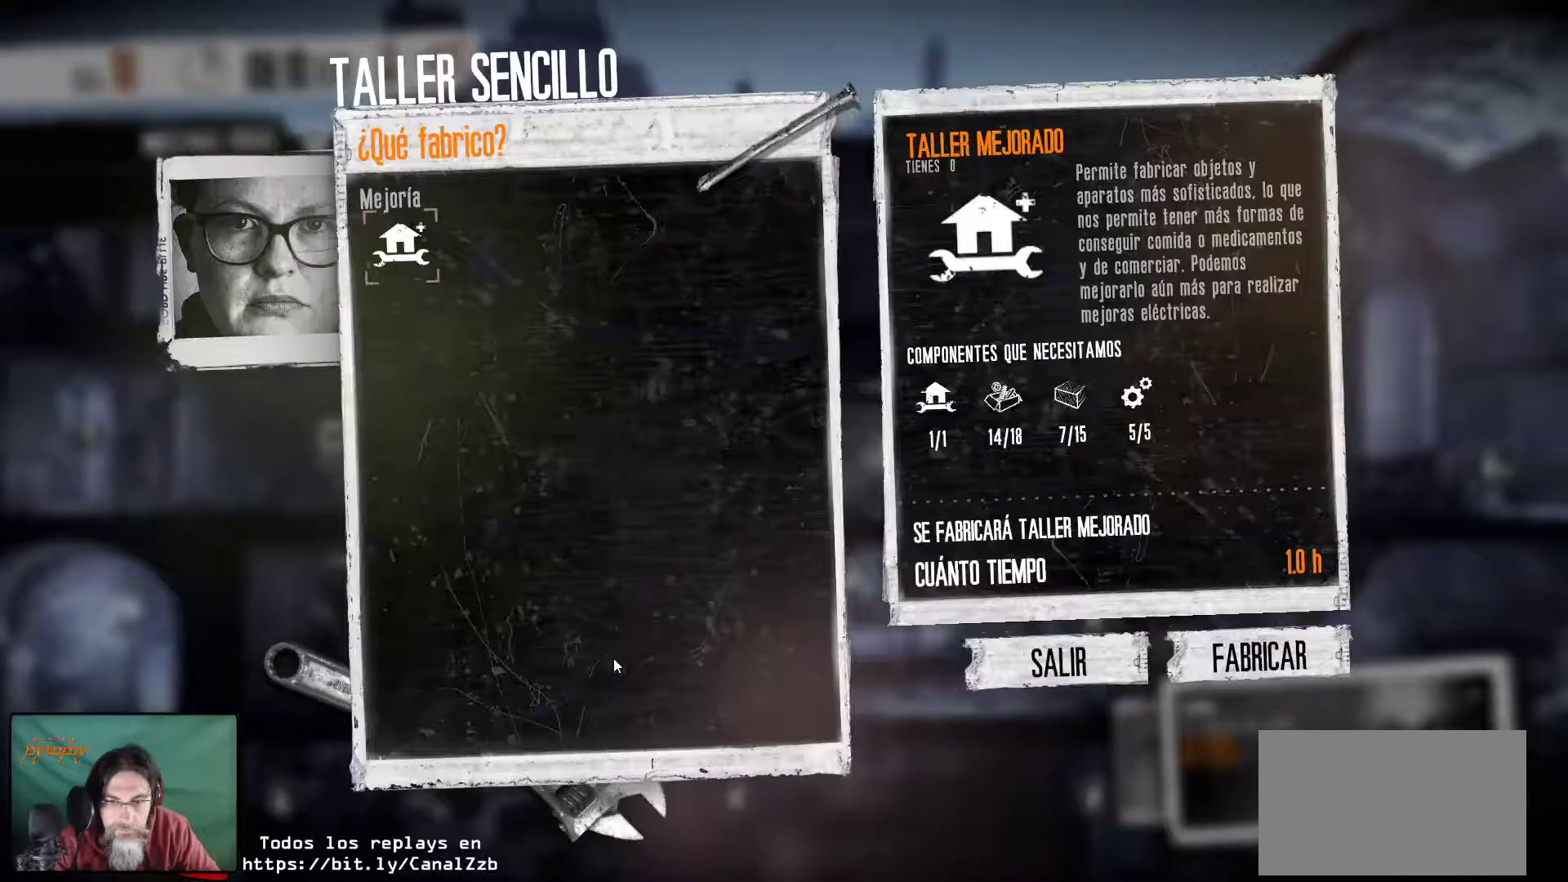
{"keys": [], "mouse": [], "mouse_move": "still", "events": []}
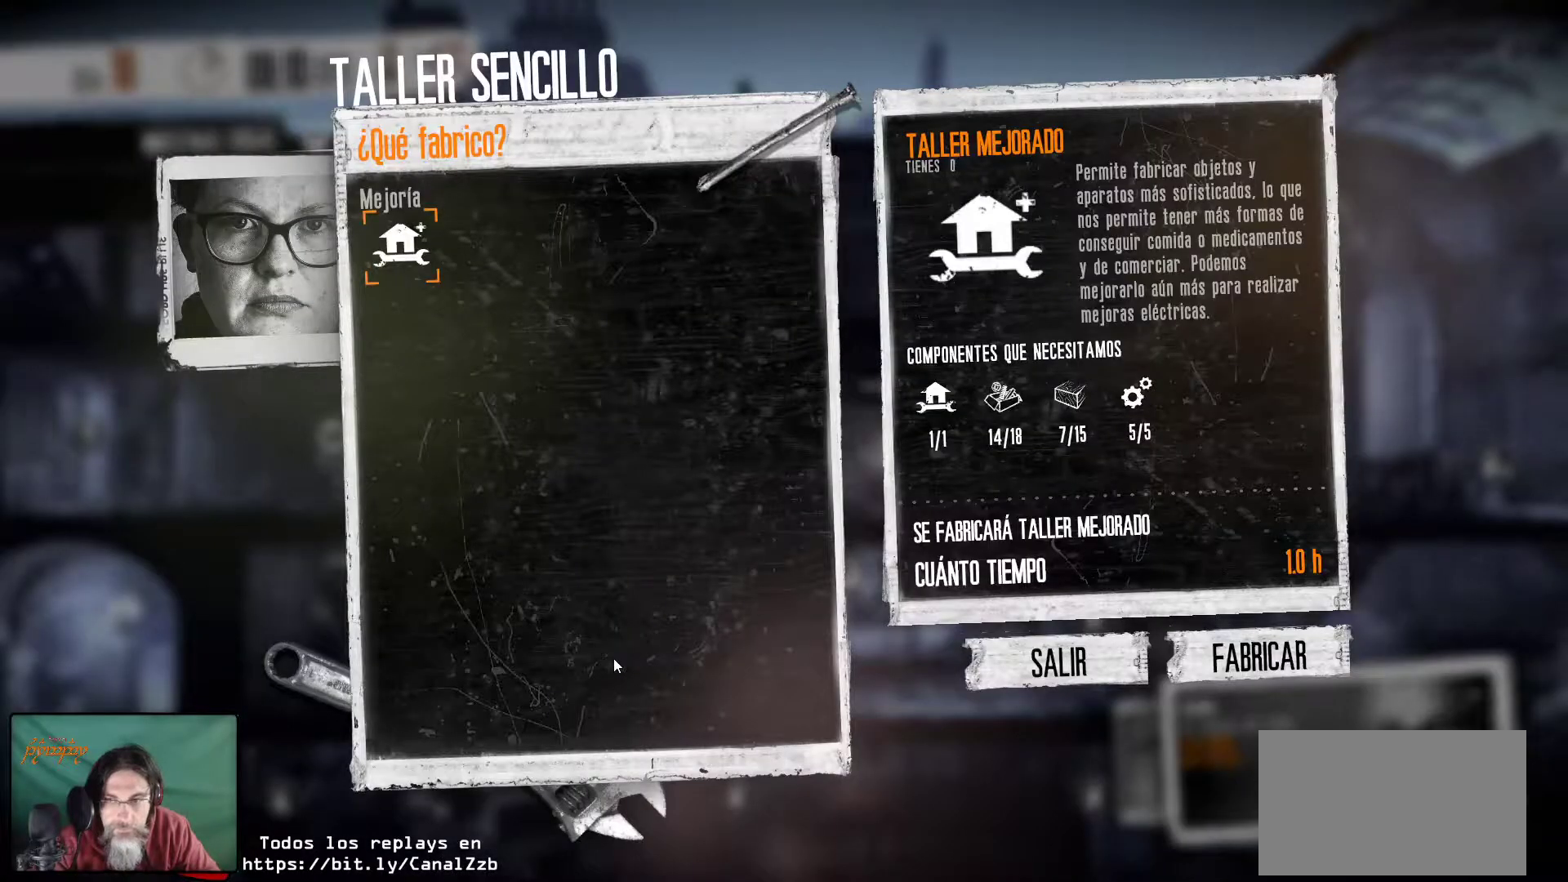
{"keys": [], "mouse": [], "mouse_move": "right", "events": []}
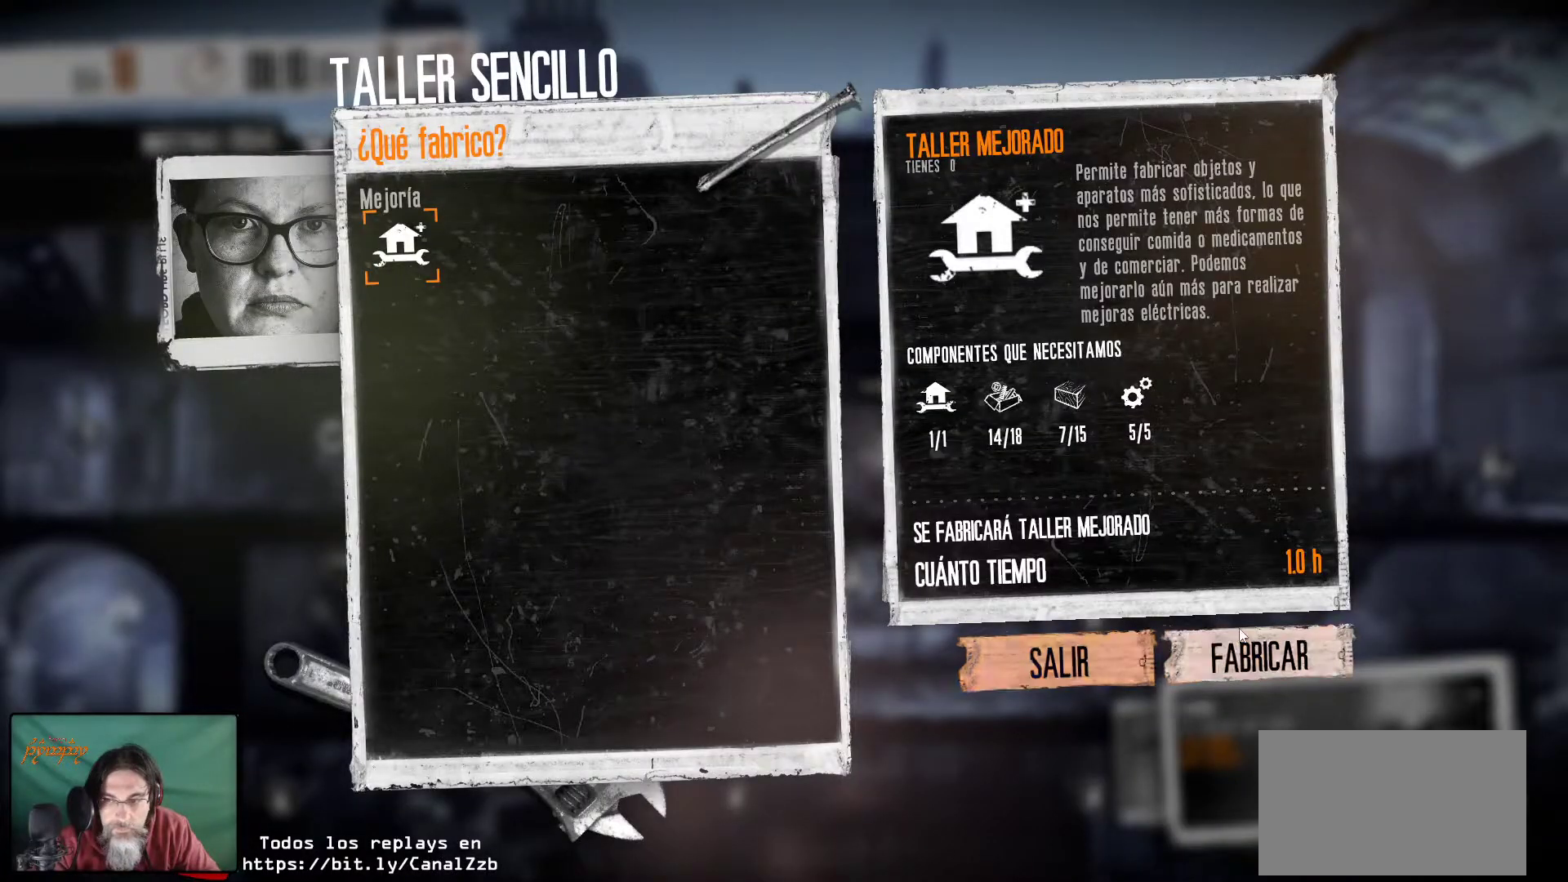
{"keys": [], "mouse": [], "mouse_move": "down", "events": []}
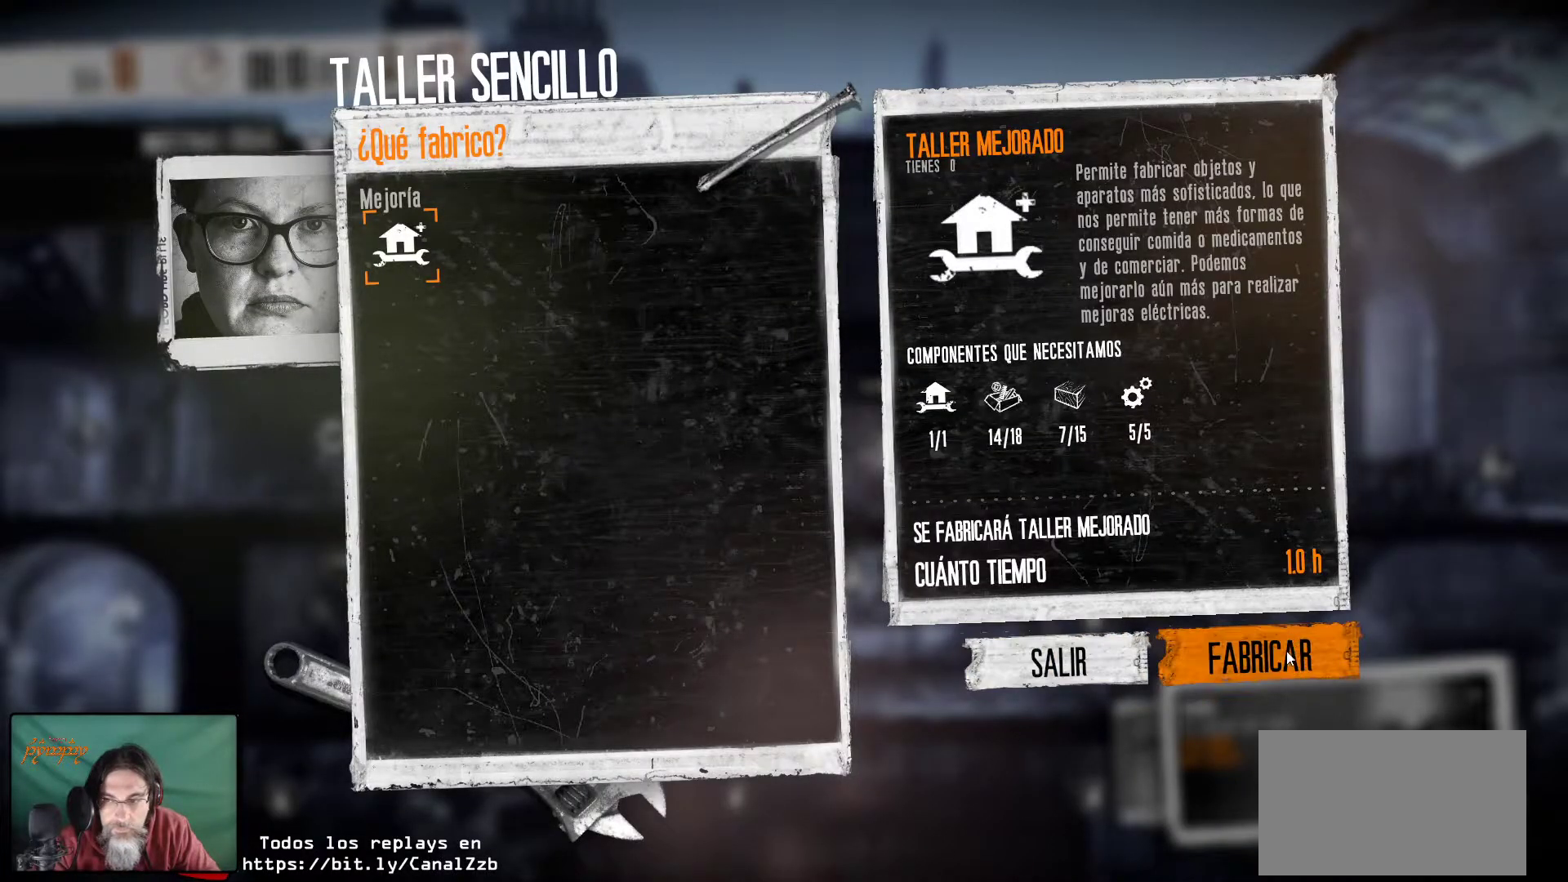
{"keys": [], "mouse": ["left"], "mouse_move": "still", "events": [[433, "mouse_left", "down"]]}
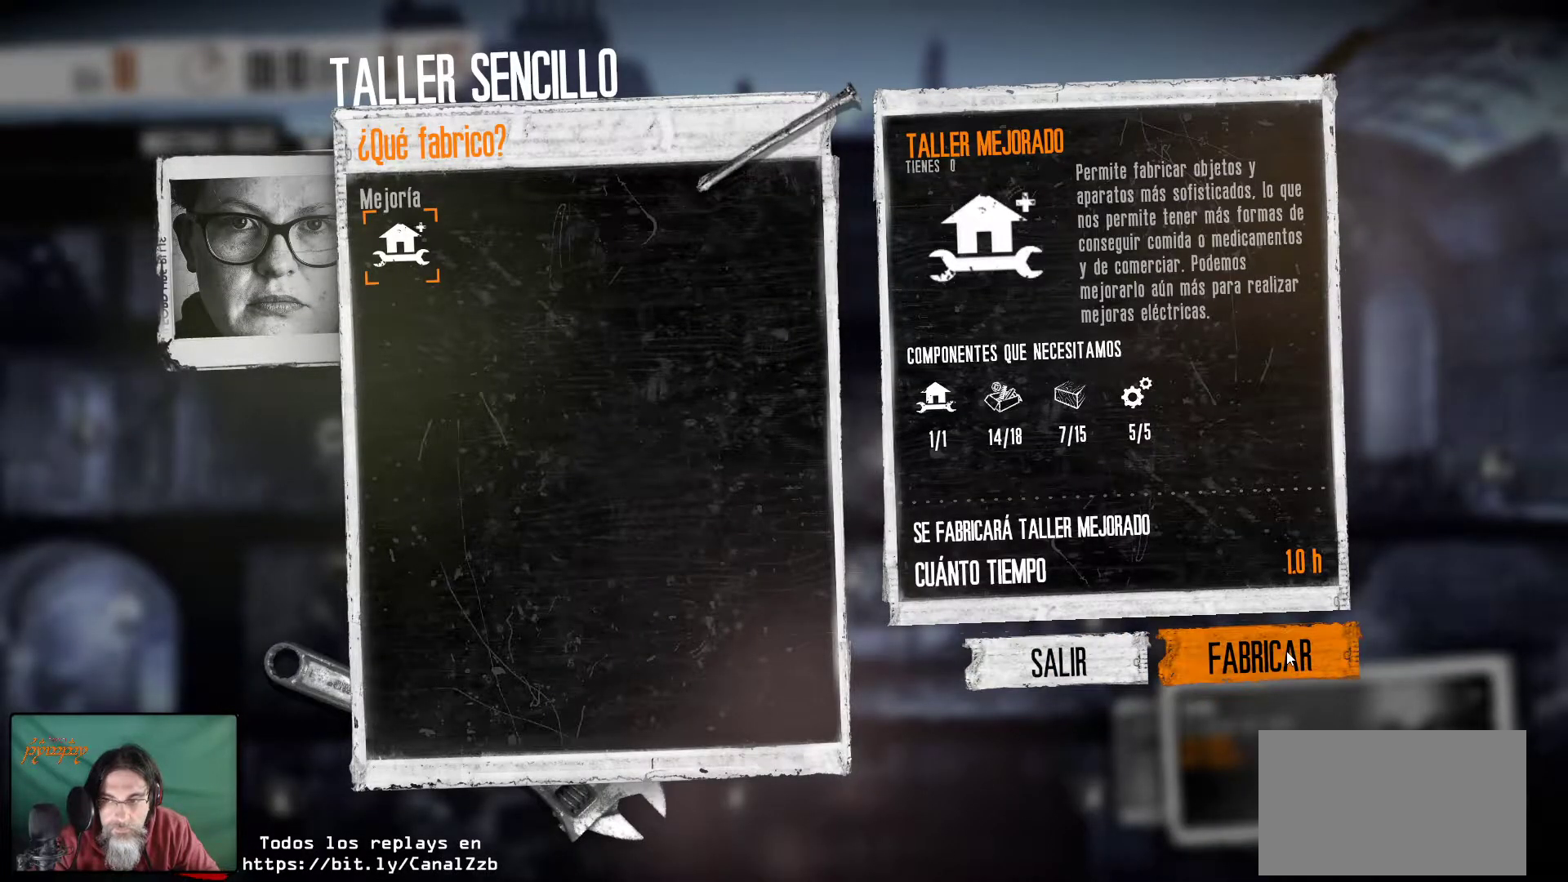
{"keys": [], "mouse": [], "mouse_move": "still", "events": [[33, "mouse_left", "up"]]}